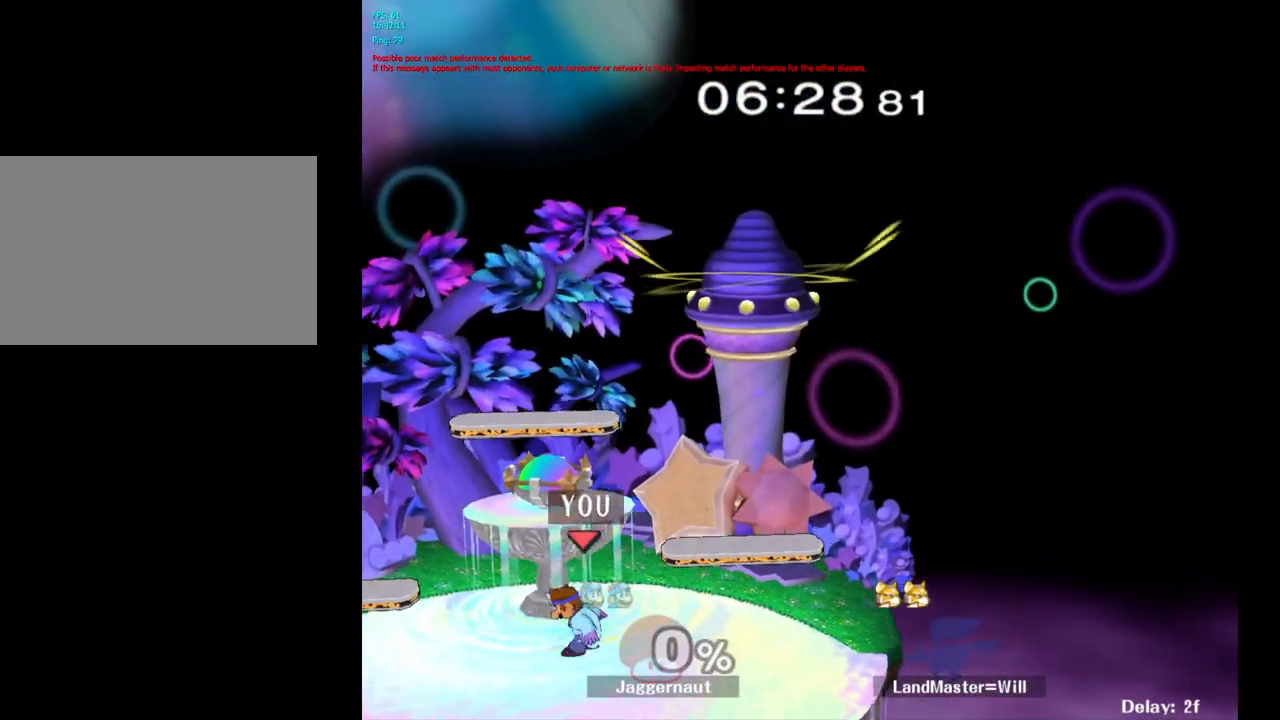
Gameplay with a controller (Nintendo layout); each line is a JSON object with the inputs held at the frame after it. "events" lists button and stick changes between this image and that frame as [ms after this image, input, new state], when the widget could be followed in between. Not read: L3 R3.
{"buttons": [], "left_stick": "right", "right_stick": "center", "events": [[117, "left_stick", "center"], [233, "left_stick", "right"], [367, "left_stick", "up-left"], [467, "left_stick", "right"]]}
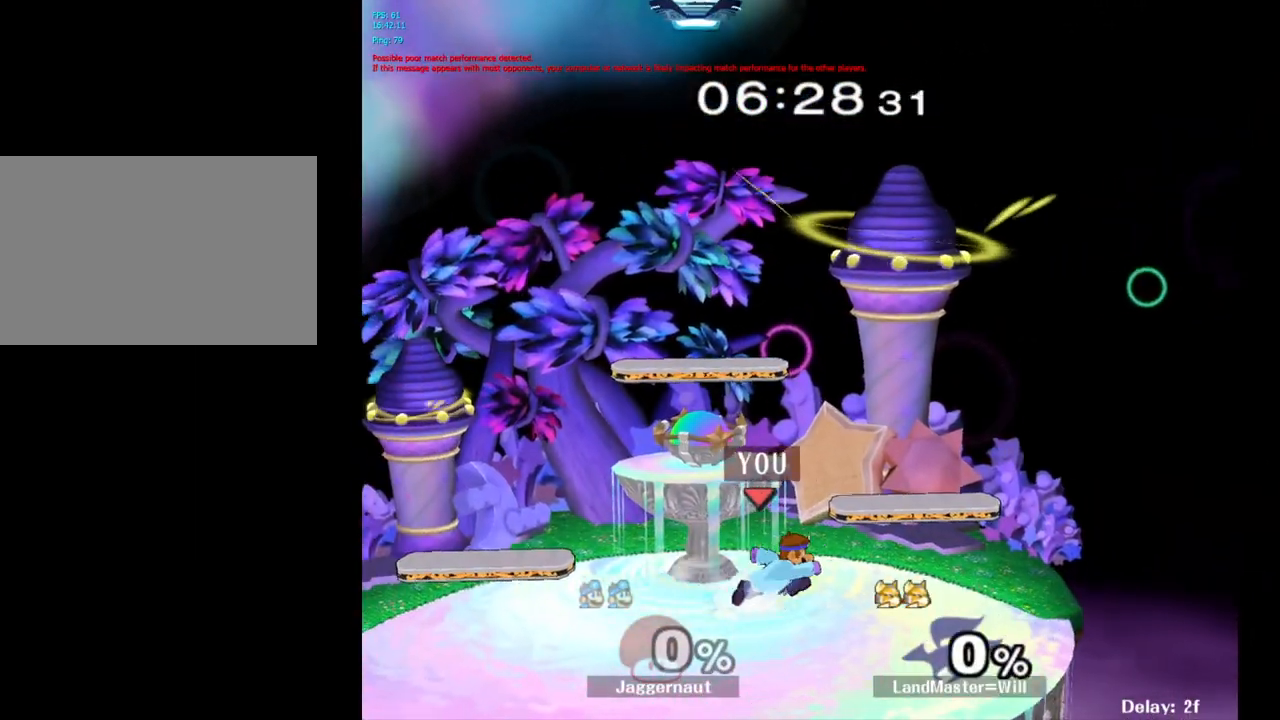
{"buttons": [], "left_stick": "down-right", "right_stick": "center", "events": [[50, "left_stick", "left"], [150, "left_stick", "down-right"], [267, "left_stick", "left"], [383, "left_stick", "down-right"]]}
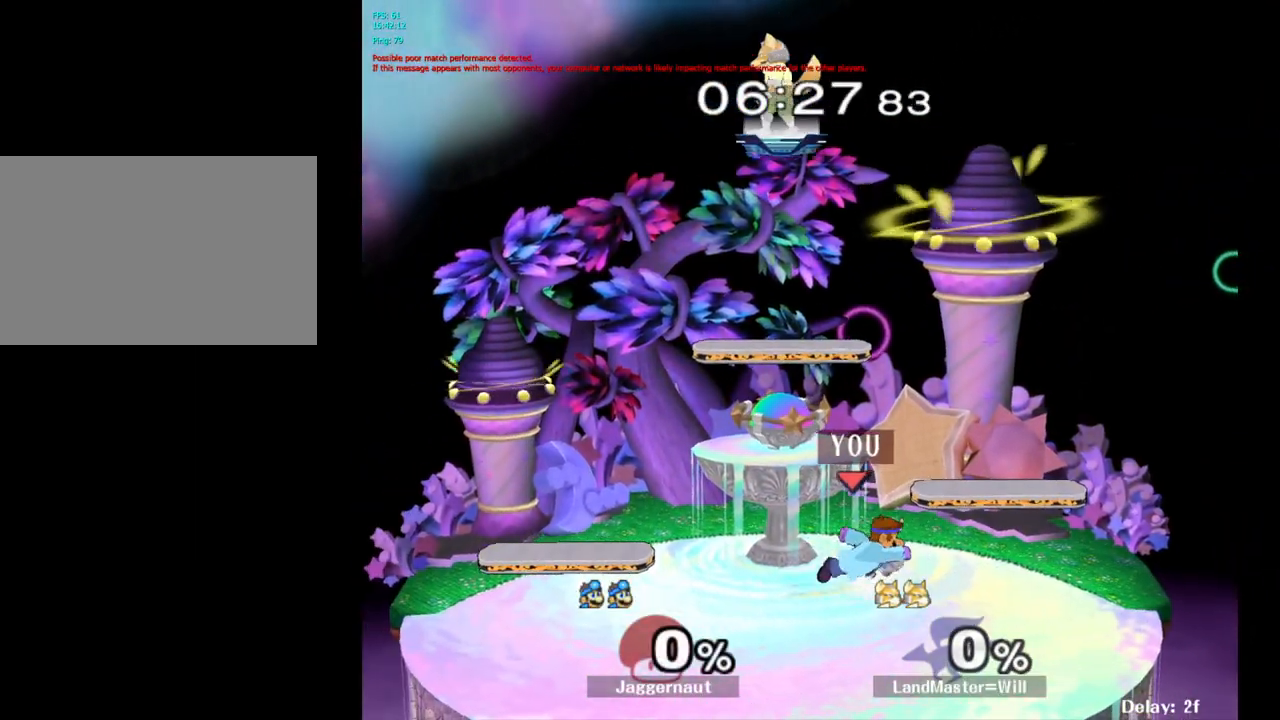
{"buttons": ["Y", "R1"], "left_stick": "down-right", "right_stick": "center", "events": [[200, "Y", "down"], [467, "R1", "down"]]}
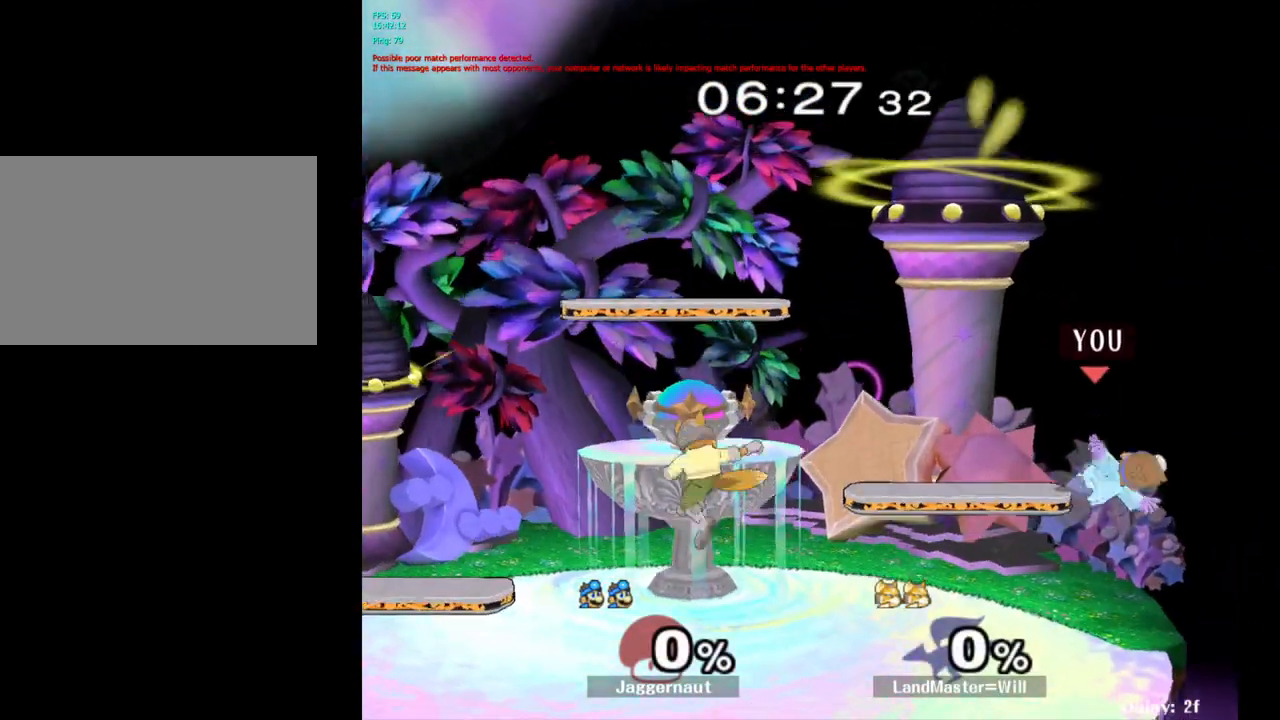
{"buttons": [], "left_stick": "left", "right_stick": "center", "events": [[50, "Y", "up"], [50, "left_stick", "center"], [100, "R1", "up"], [150, "left_stick", "left"]]}
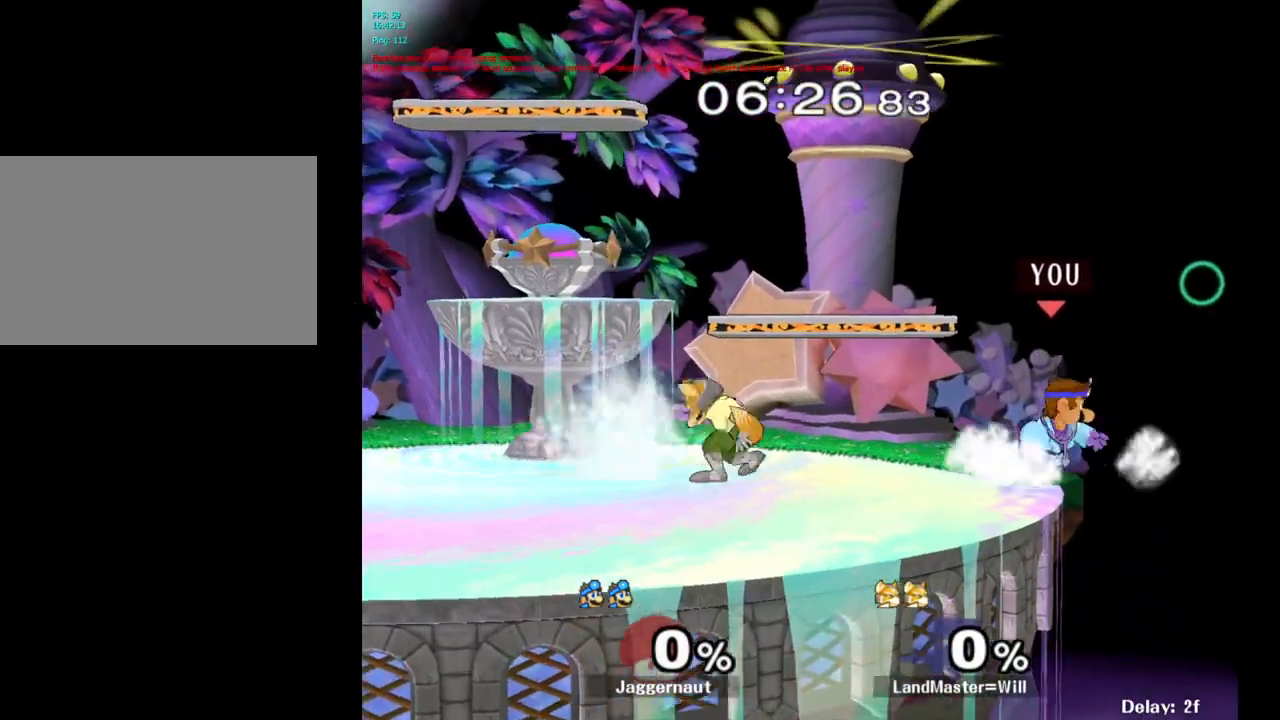
{"buttons": ["R1"], "left_stick": "center", "right_stick": "center", "events": [[67, "left_stick", "center"], [83, "R1", "down"], [150, "left_stick", "left"], [450, "left_stick", "center"]]}
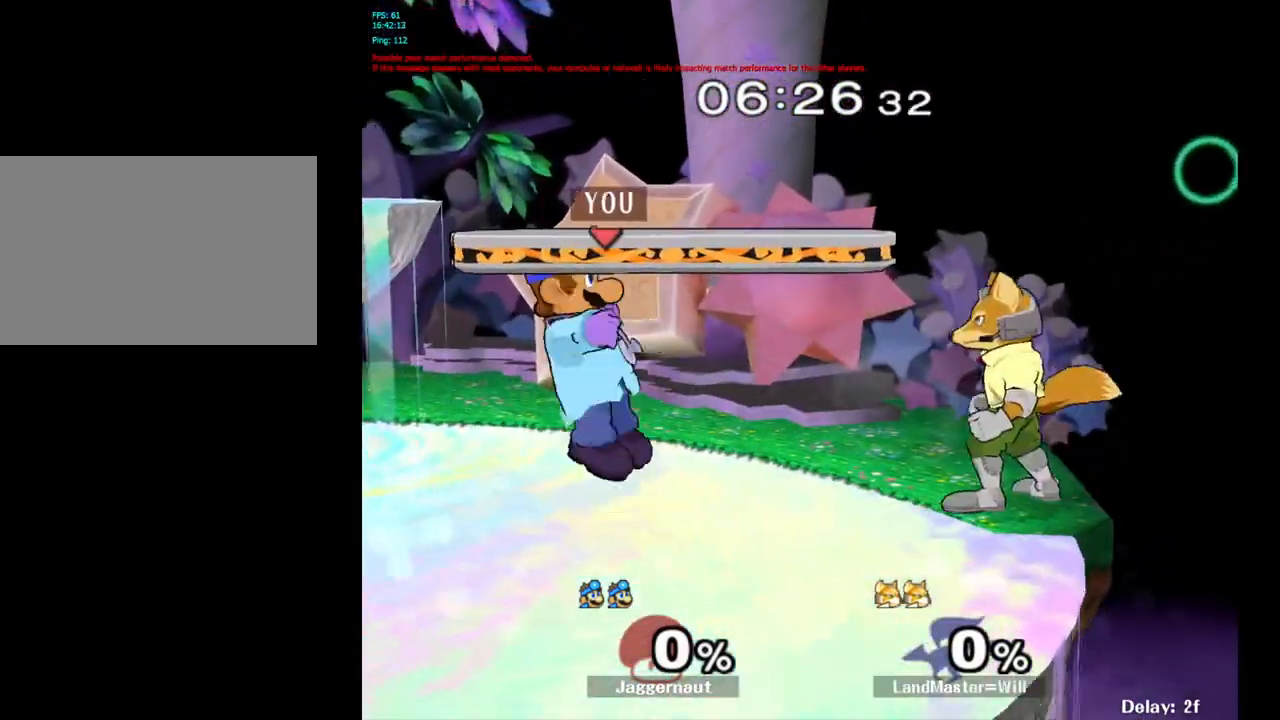
{"buttons": ["Y", "R1"], "left_stick": "down-left", "right_stick": "center", "events": [[17, "R1", "up"], [217, "Y", "down"], [400, "left_stick", "left"], [433, "R1", "down"], [450, "left_stick", "down-left"]]}
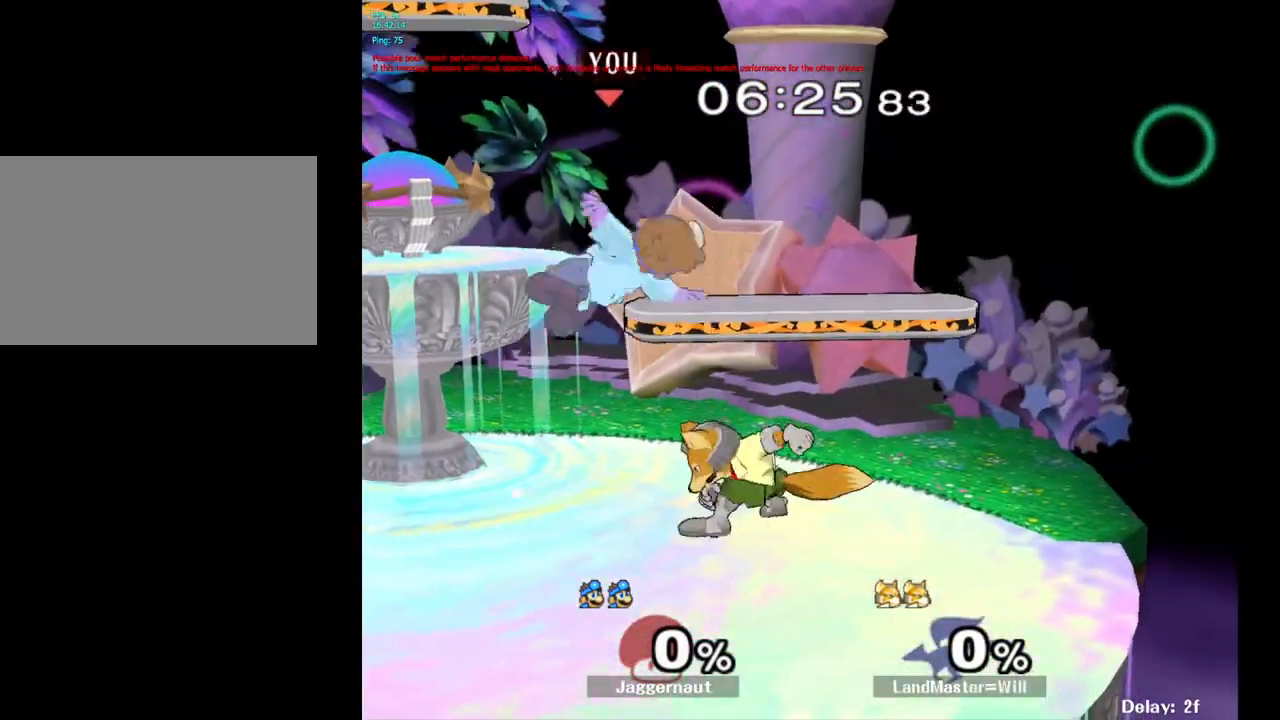
{"buttons": [], "left_stick": "down-left", "right_stick": "center", "events": [[33, "Y", "up"], [100, "R1", "up"], [117, "left_stick", "center"], [183, "left_stick", "left"], [367, "left_stick", "down-left"]]}
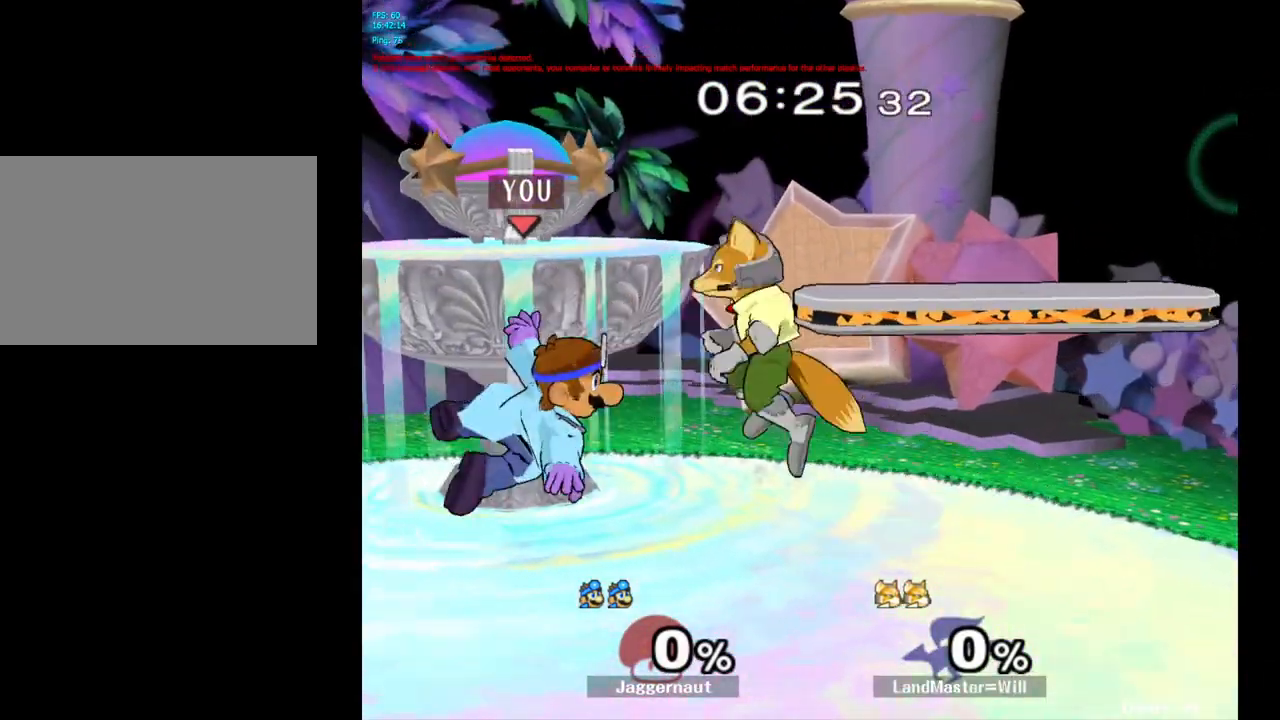
{"buttons": ["R1"], "left_stick": "center", "right_stick": "center", "events": [[17, "R1", "down"], [167, "left_stick", "center"]]}
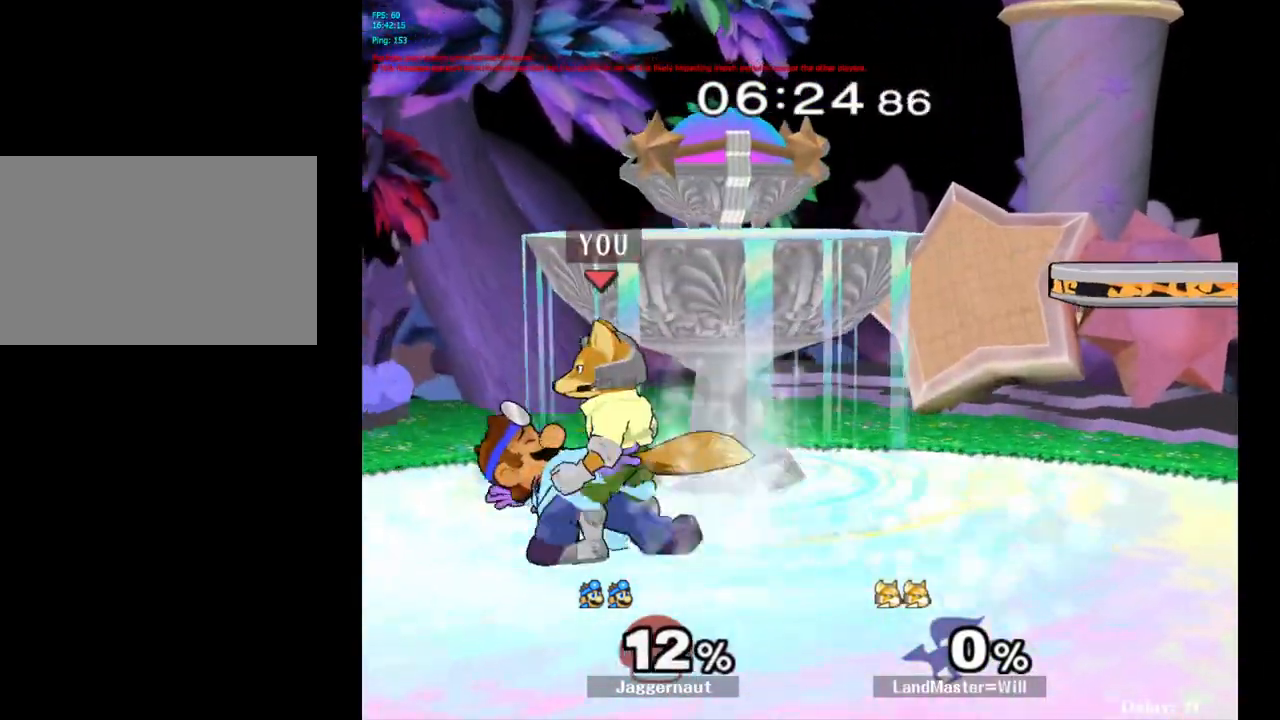
{"buttons": ["R1"], "left_stick": "center", "right_stick": "center", "events": [[100, "left_stick", "right"], [283, "left_stick", "center"]]}
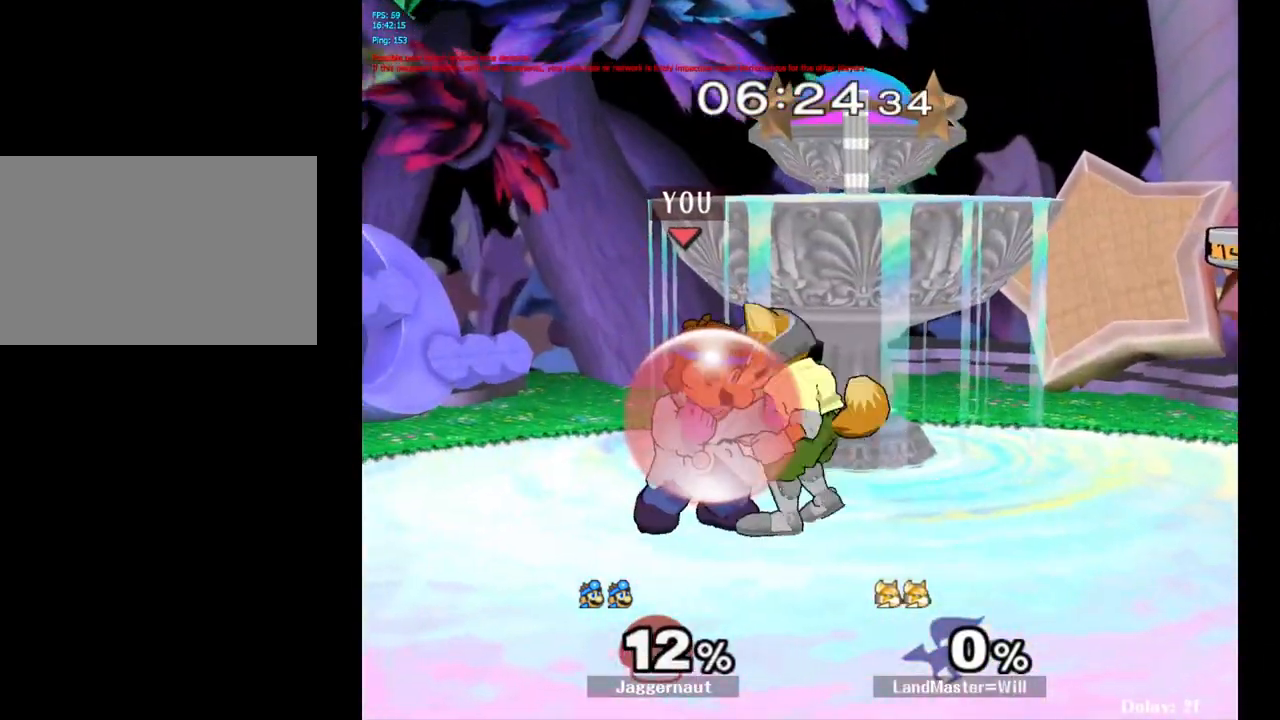
{"buttons": [], "left_stick": "center", "right_stick": "center", "events": [[67, "left_stick", "right"], [267, "left_stick", "center"], [383, "R1", "up"]]}
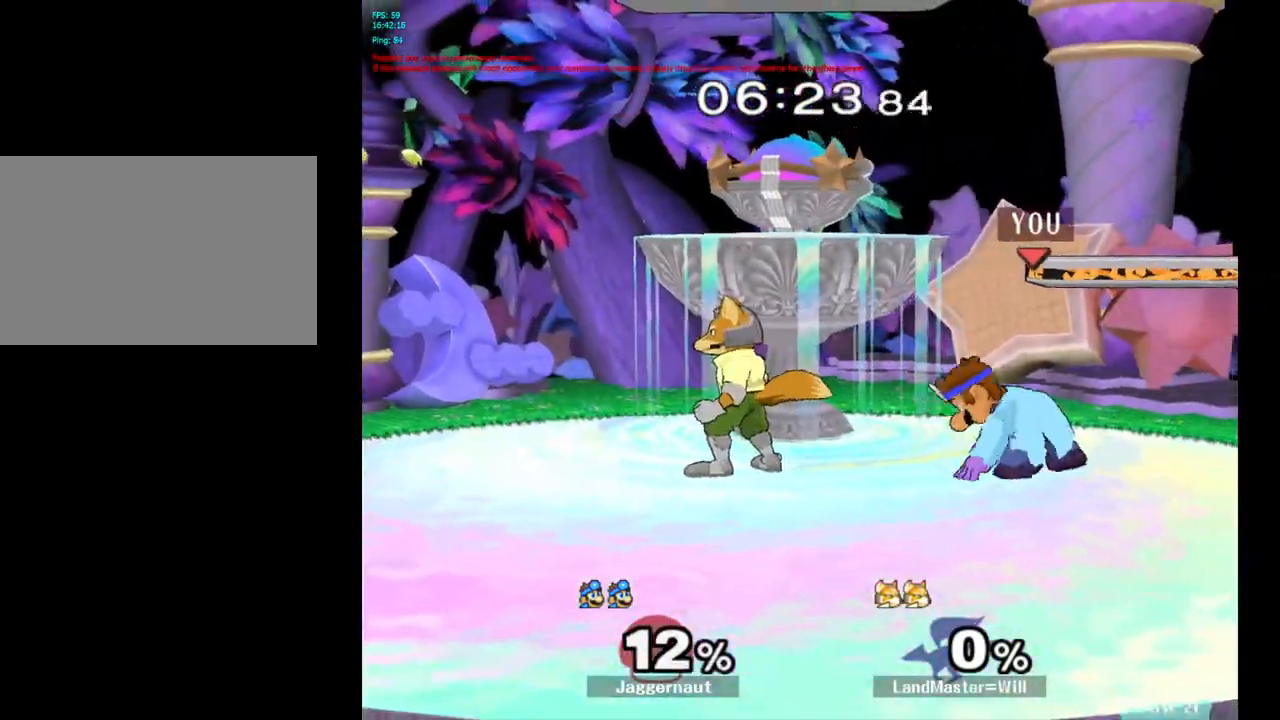
{"buttons": [], "left_stick": "center", "right_stick": "center", "events": [[133, "left_stick", "left"], [183, "A", "down"], [200, "left_stick", "center"], [350, "A", "up"]]}
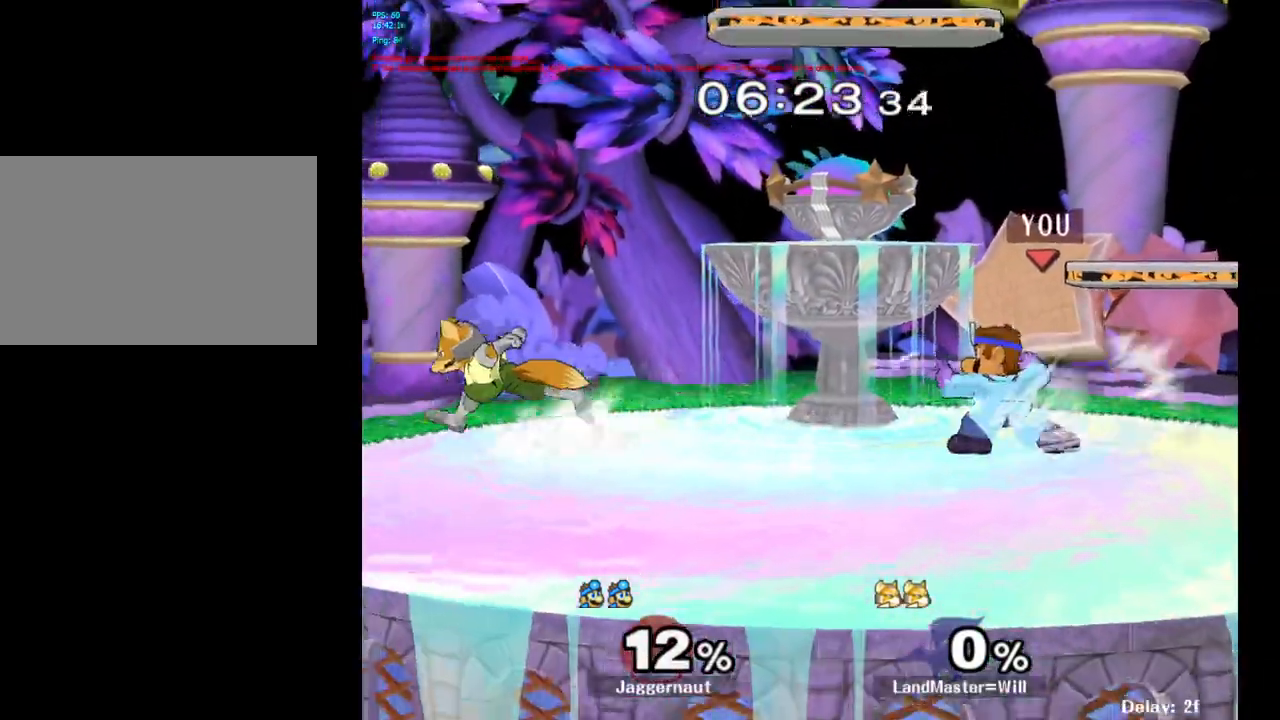
{"buttons": ["Y"], "left_stick": "down-right", "right_stick": "center", "events": [[450, "Y", "down"], [450, "left_stick", "down-right"]]}
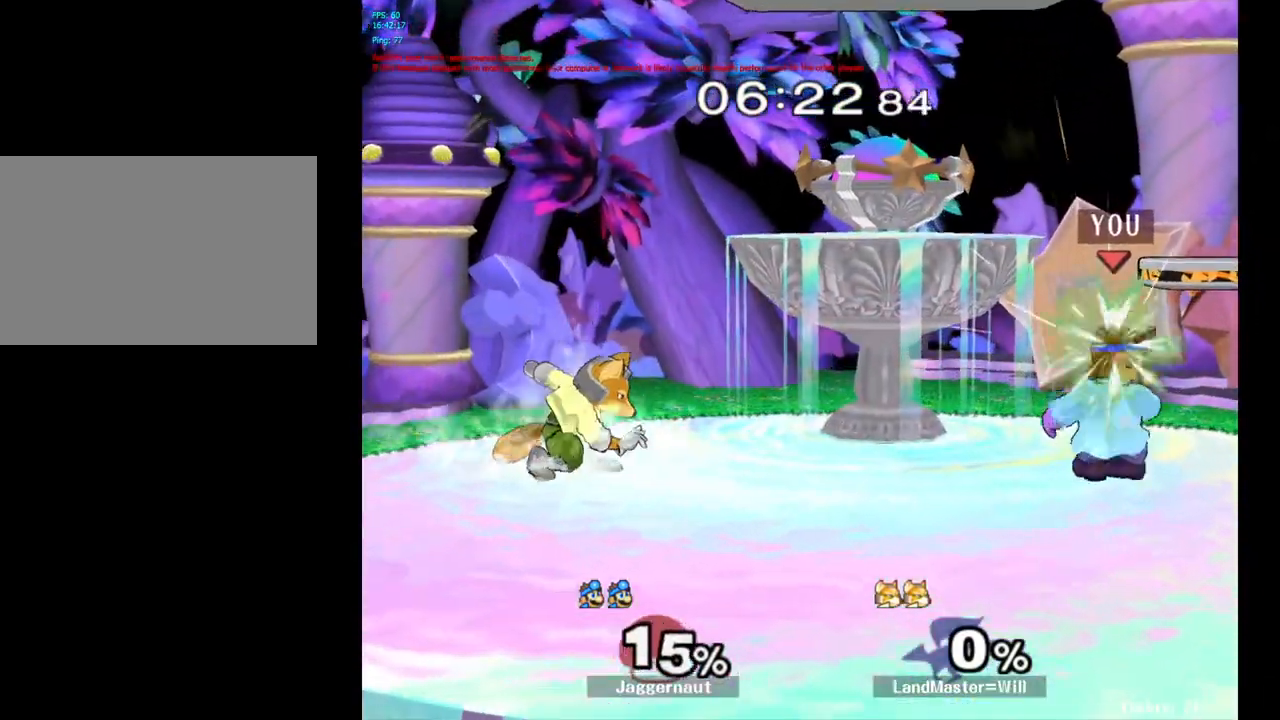
{"buttons": ["Y"], "left_stick": "left", "right_stick": "center", "events": [[17, "R1", "down"], [167, "Y", "up"], [167, "left_stick", "center"], [183, "R1", "up"], [333, "left_stick", "left"], [450, "Y", "down"]]}
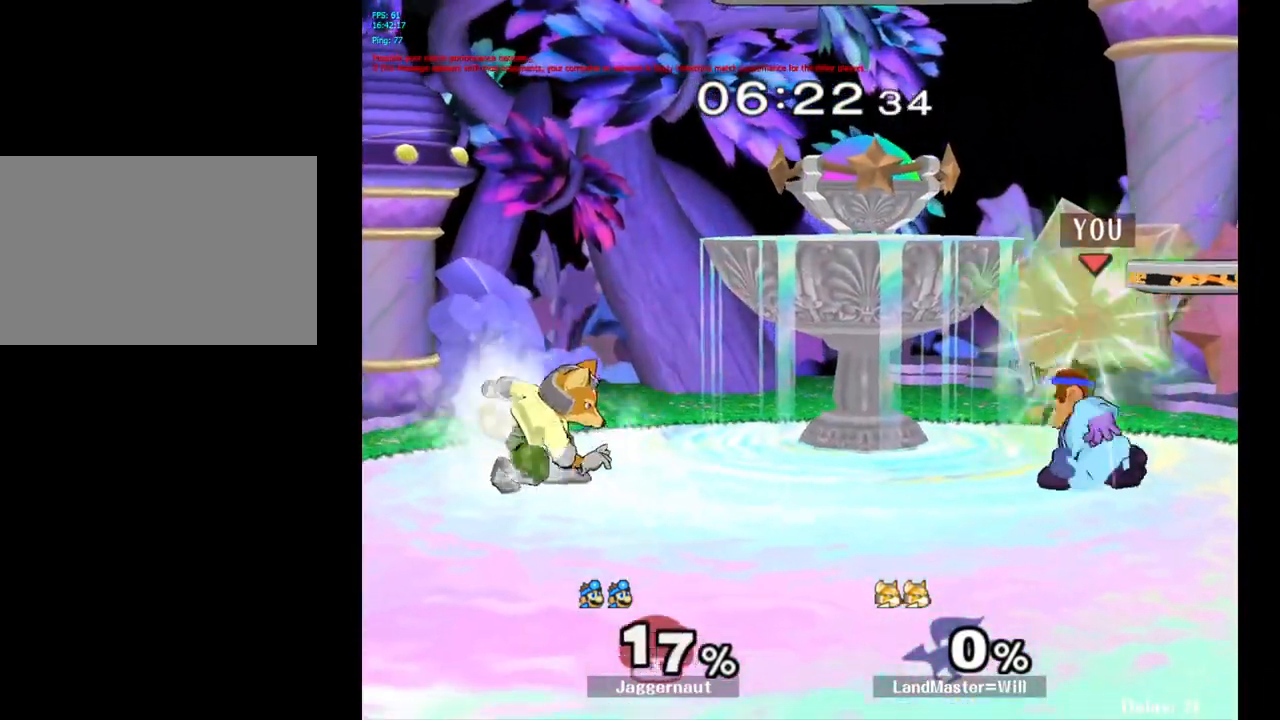
{"buttons": [], "left_stick": "down", "right_stick": "center", "events": [[33, "Y", "up"], [50, "left_stick", "center"], [183, "A", "down"], [300, "A", "up"], [400, "left_stick", "down"]]}
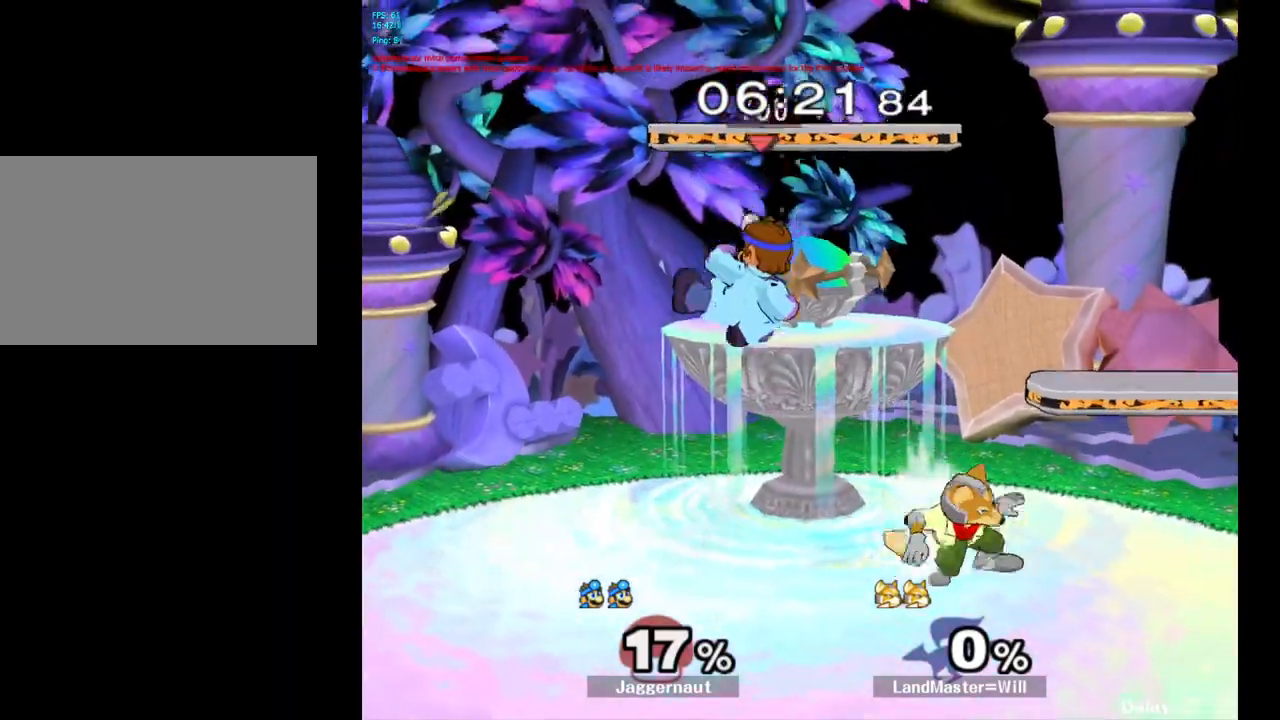
{"buttons": ["R1"], "left_stick": "left", "right_stick": "center", "events": [[133, "R1", "down"], [150, "left_stick", "left"], [300, "left_stick", "center"], [417, "left_stick", "left"]]}
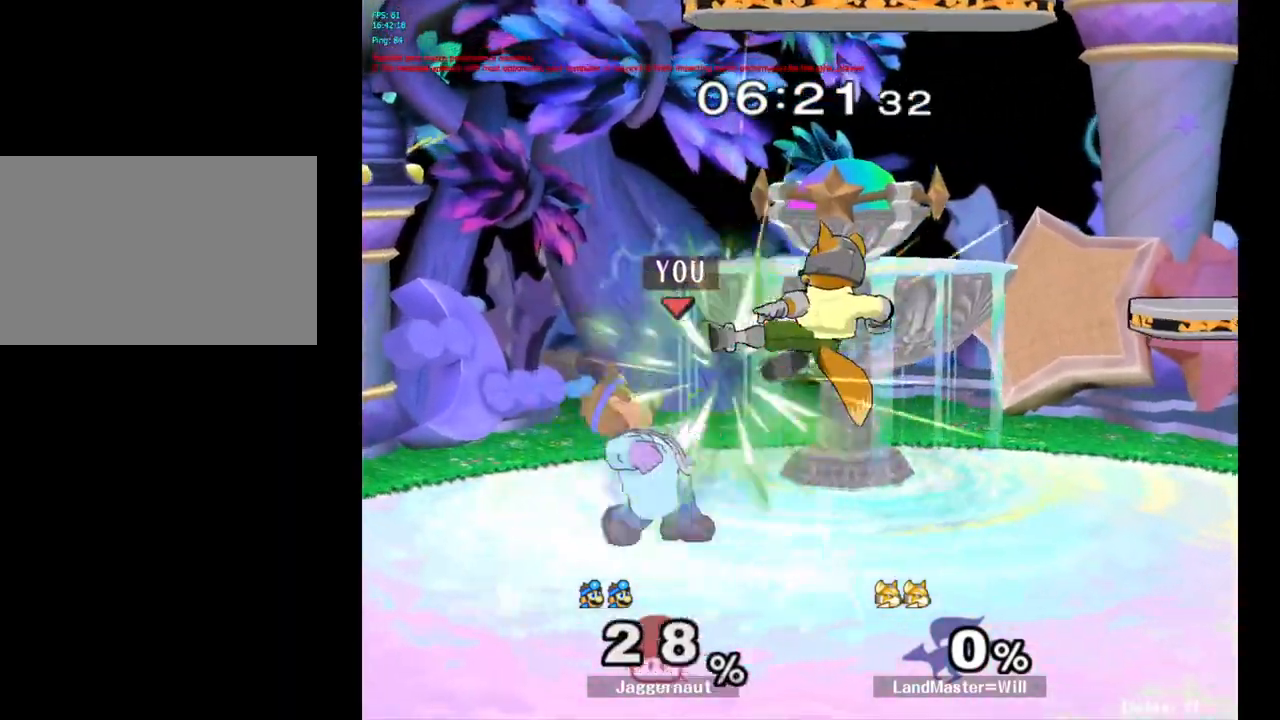
{"buttons": ["A"], "left_stick": "center", "right_stick": "center", "events": [[200, "R1", "up"], [217, "left_stick", "center"], [400, "A", "down"]]}
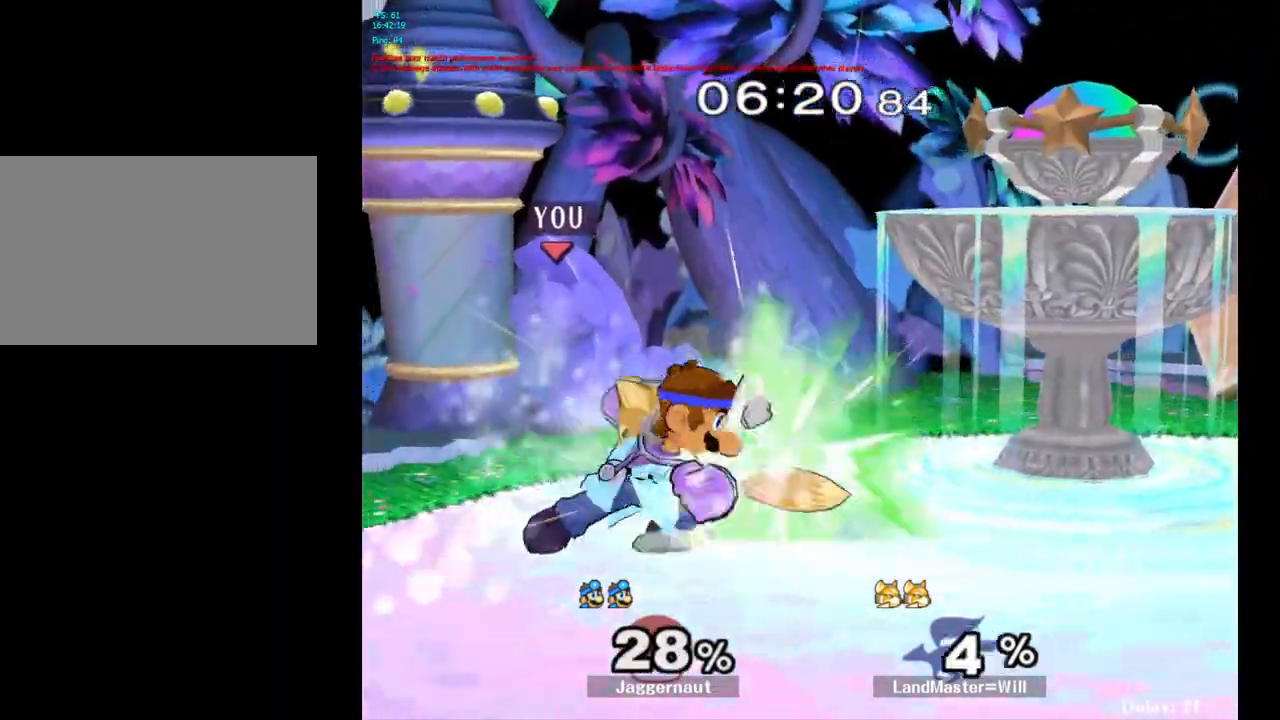
{"buttons": ["A"], "left_stick": "center", "right_stick": "center", "events": [[17, "A", "up"], [217, "A", "down"], [250, "A", "up"], [267, "A", "down"], [350, "A", "up"], [400, "A", "down"]]}
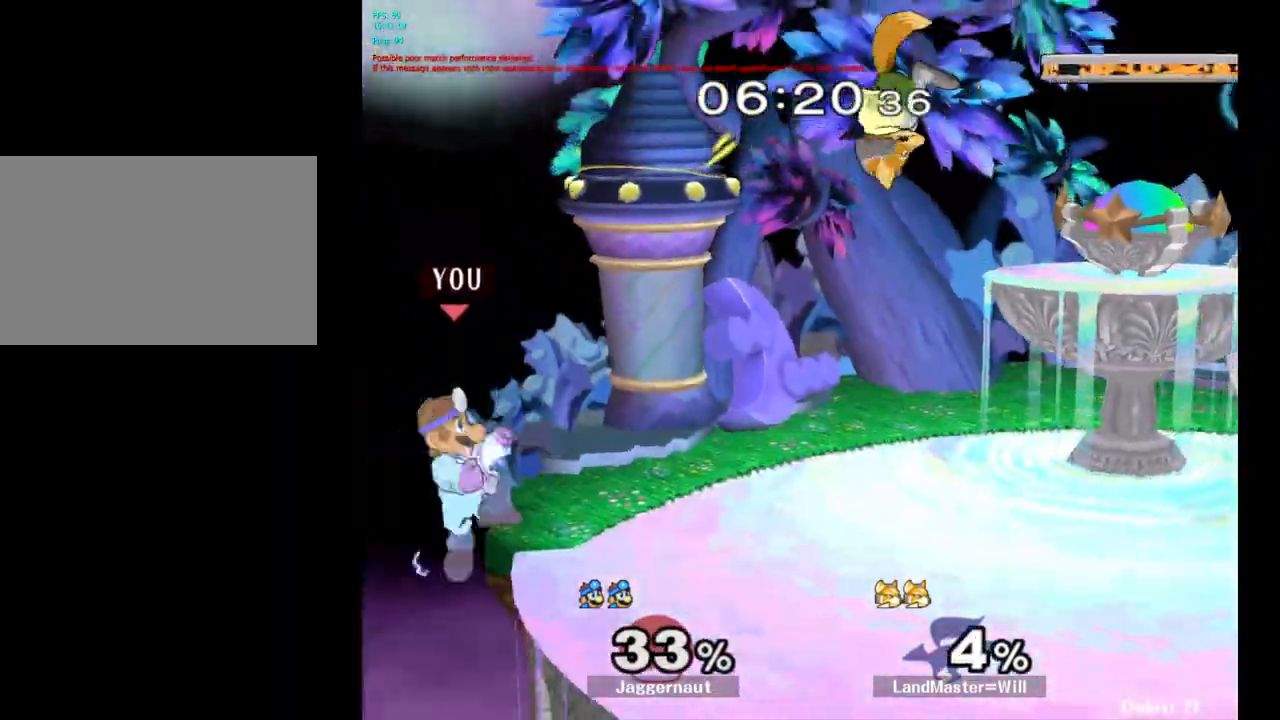
{"buttons": [], "left_stick": "center", "right_stick": "center", "events": [[17, "A", "up"], [117, "left_stick", "right"], [383, "left_stick", "center"], [450, "left_stick", "left"], [500, "left_stick", "center"]]}
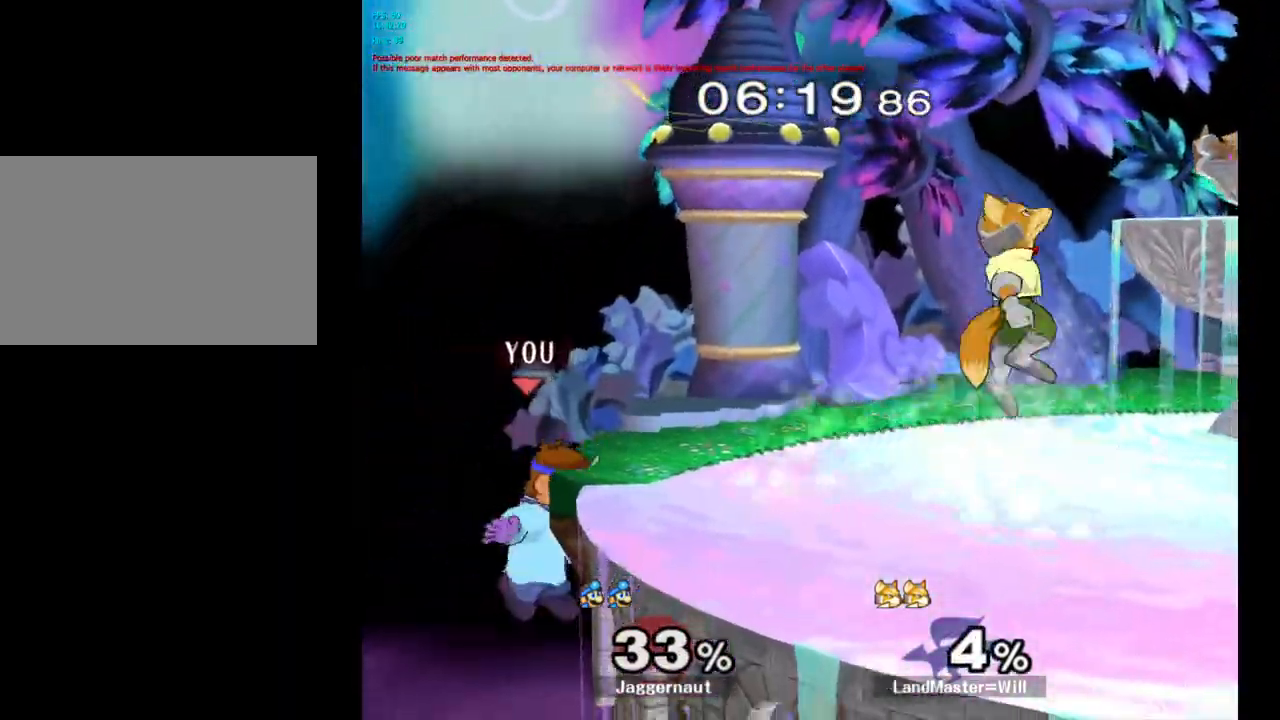
{"buttons": [], "left_stick": "center", "right_stick": "center", "events": [[250, "Y", "down"], [433, "Y", "up"]]}
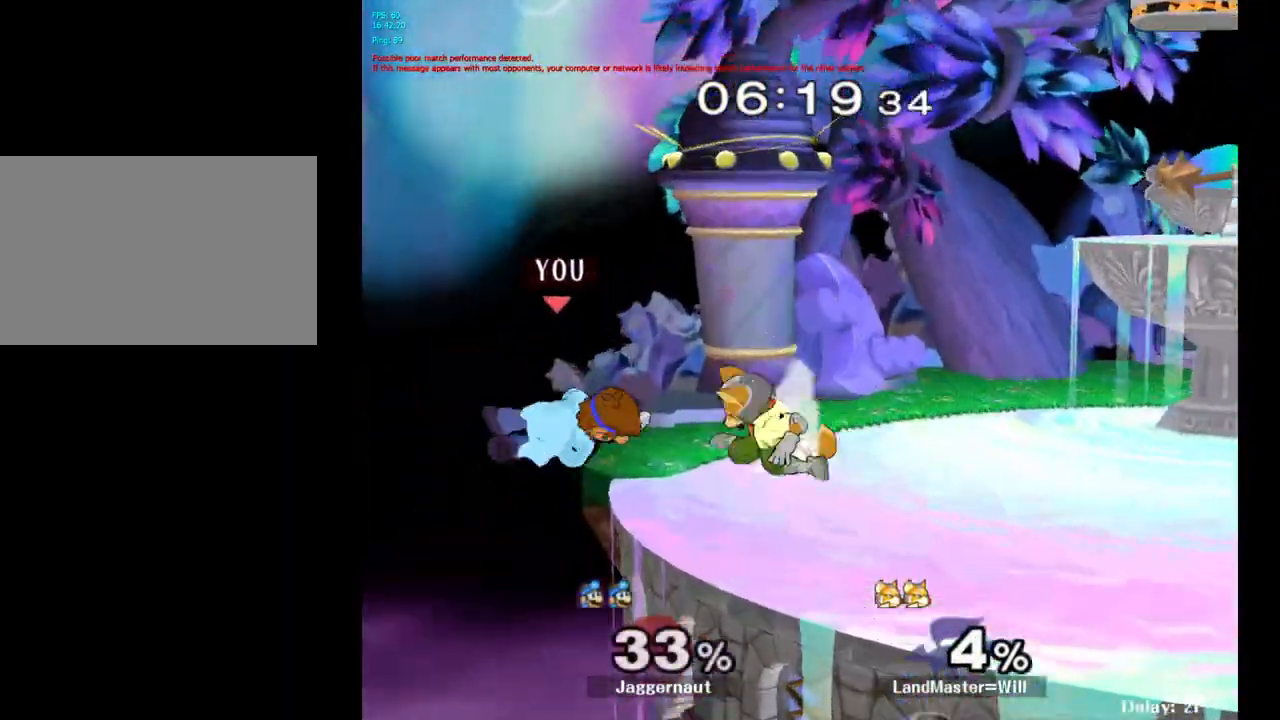
{"buttons": [], "left_stick": "center", "right_stick": "center", "events": []}
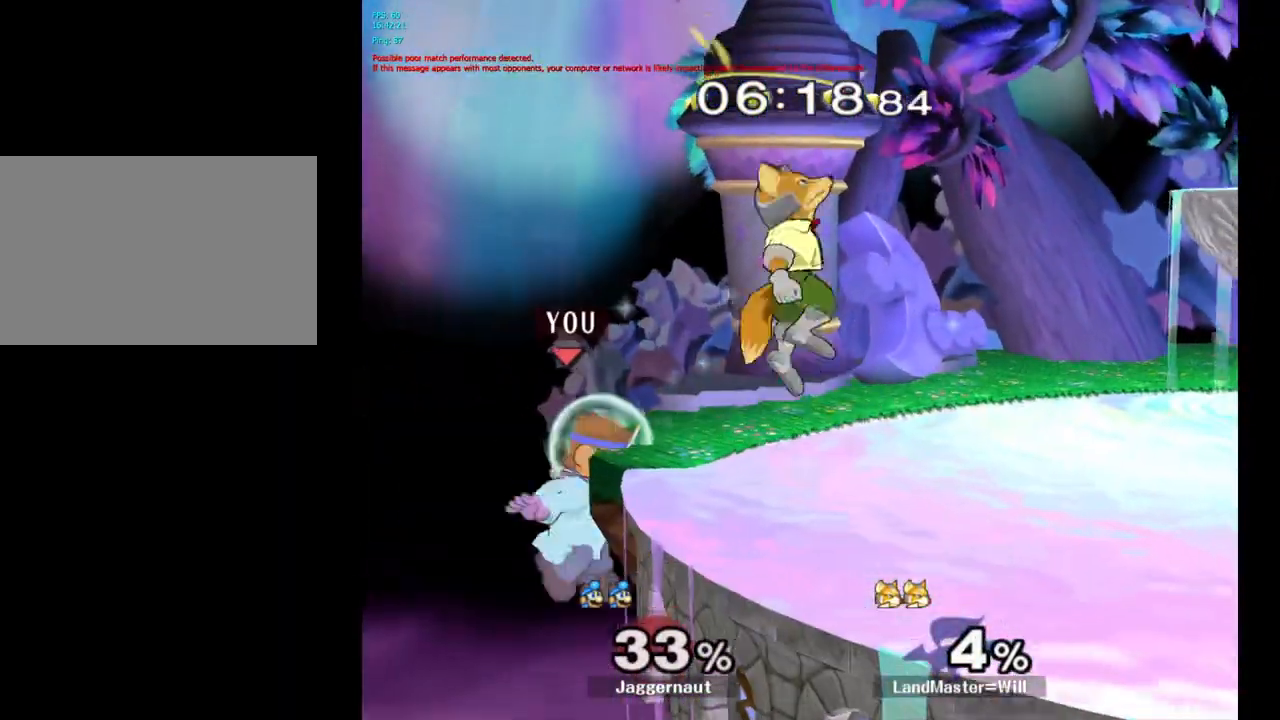
{"buttons": ["R1"], "left_stick": "center", "right_stick": "center", "events": [[17, "left_stick", "left"], [133, "left_stick", "down-right"], [167, "Y", "down"], [317, "R1", "down"], [400, "Y", "up"], [467, "left_stick", "center"]]}
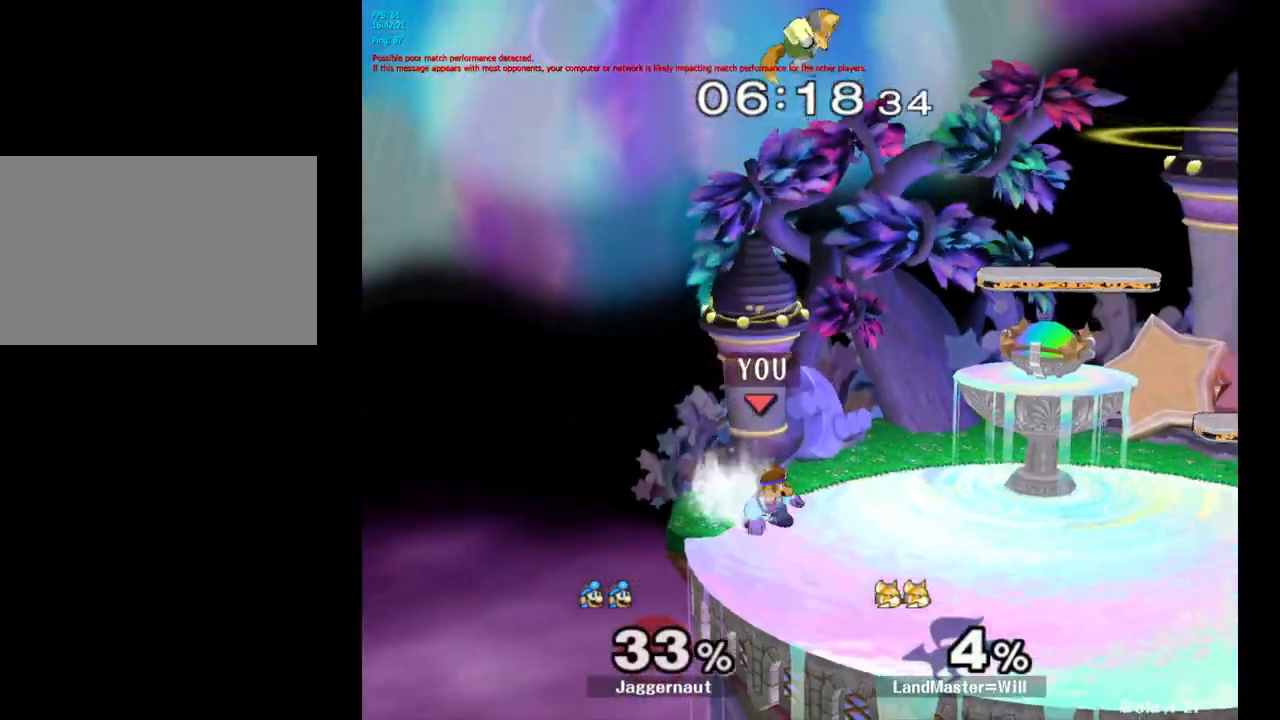
{"buttons": [], "left_stick": "center", "right_stick": "center", "events": [[150, "left_stick", "right"], [350, "R1", "up"], [350, "left_stick", "center"]]}
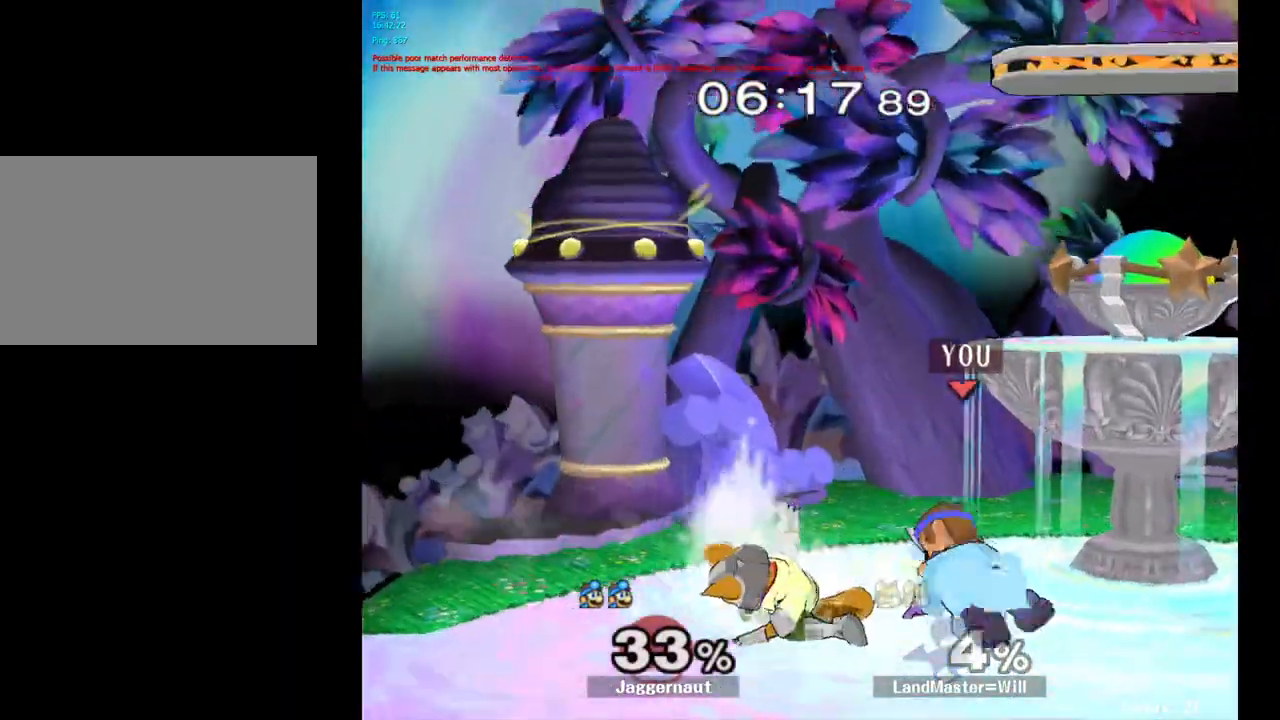
{"buttons": ["A"], "left_stick": "center", "right_stick": "center", "events": [[183, "A", "down"], [267, "A", "up"], [333, "A", "down"], [417, "A", "up"], [467, "A", "down"]]}
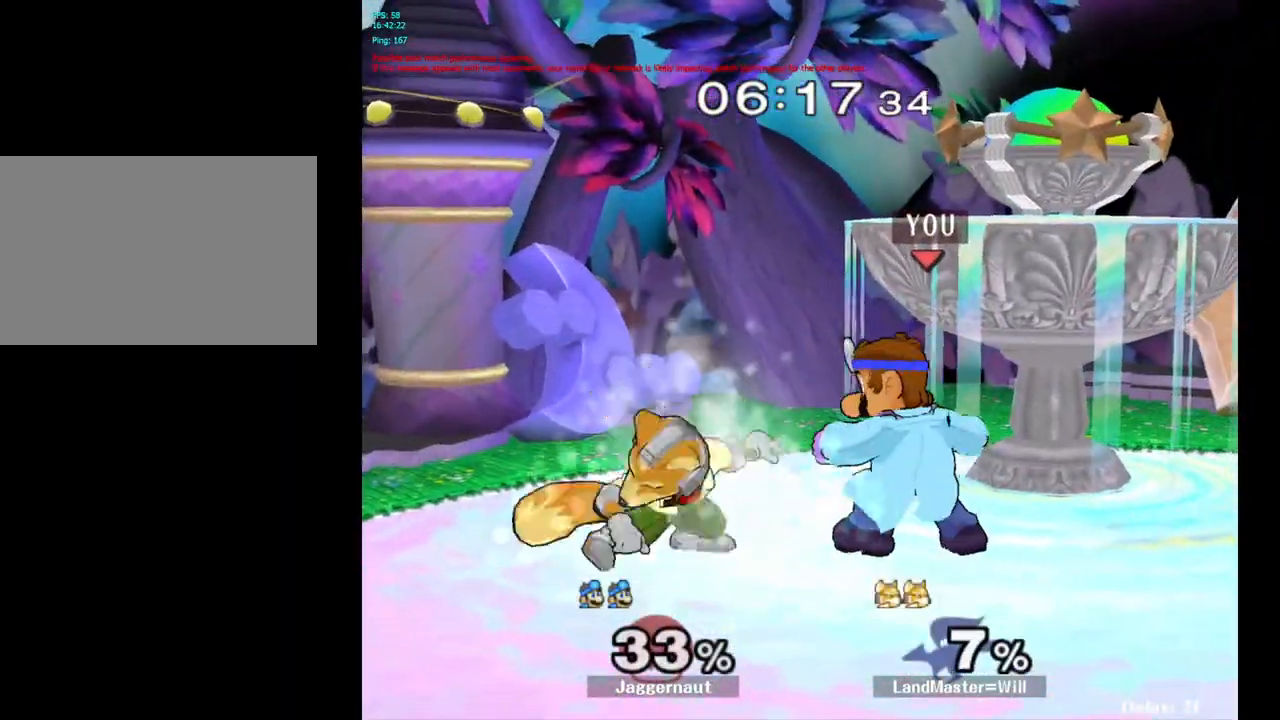
{"buttons": [], "left_stick": "center", "right_stick": "center", "events": [[83, "A", "up"], [133, "A", "down"], [217, "A", "up"], [233, "A", "down"], [250, "A", "up"], [267, "A", "down"], [283, "A", "up"], [300, "A", "down"], [383, "A", "up"]]}
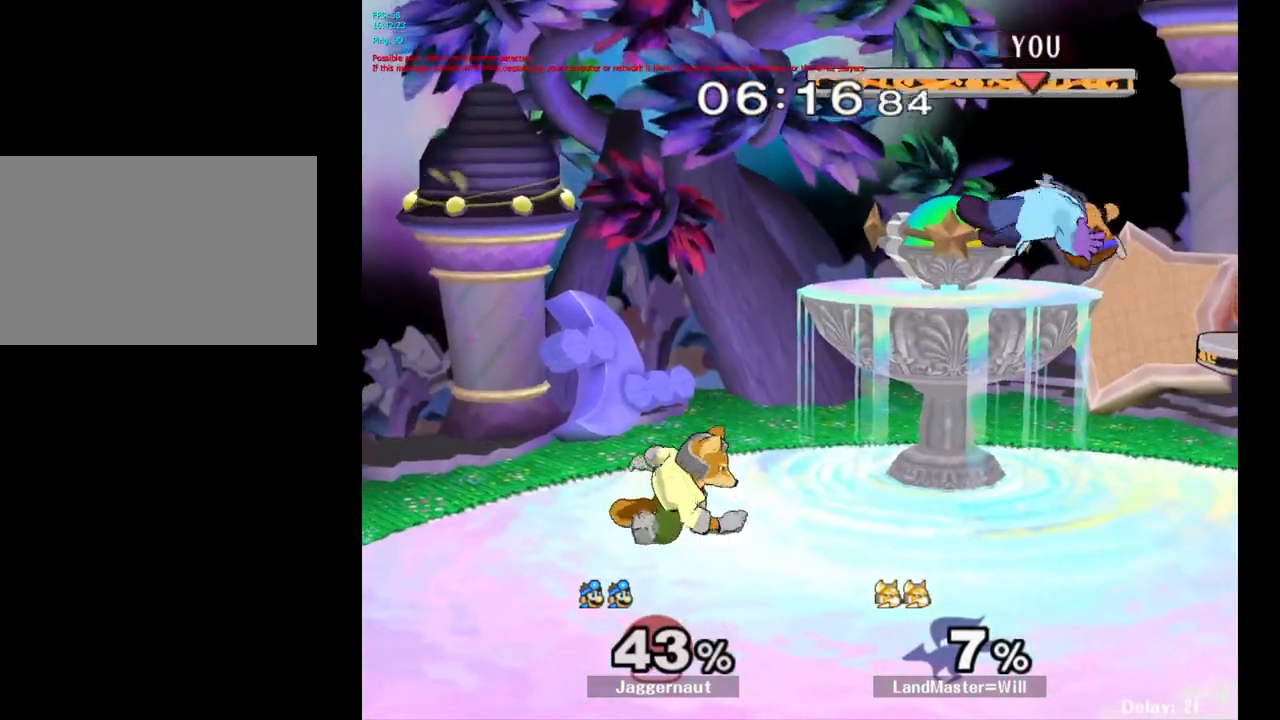
{"buttons": [], "left_stick": "up", "right_stick": "center", "events": [[233, "Y", "down"], [233, "left_stick", "up-right"], [450, "Y", "up"], [450, "left_stick", "up"]]}
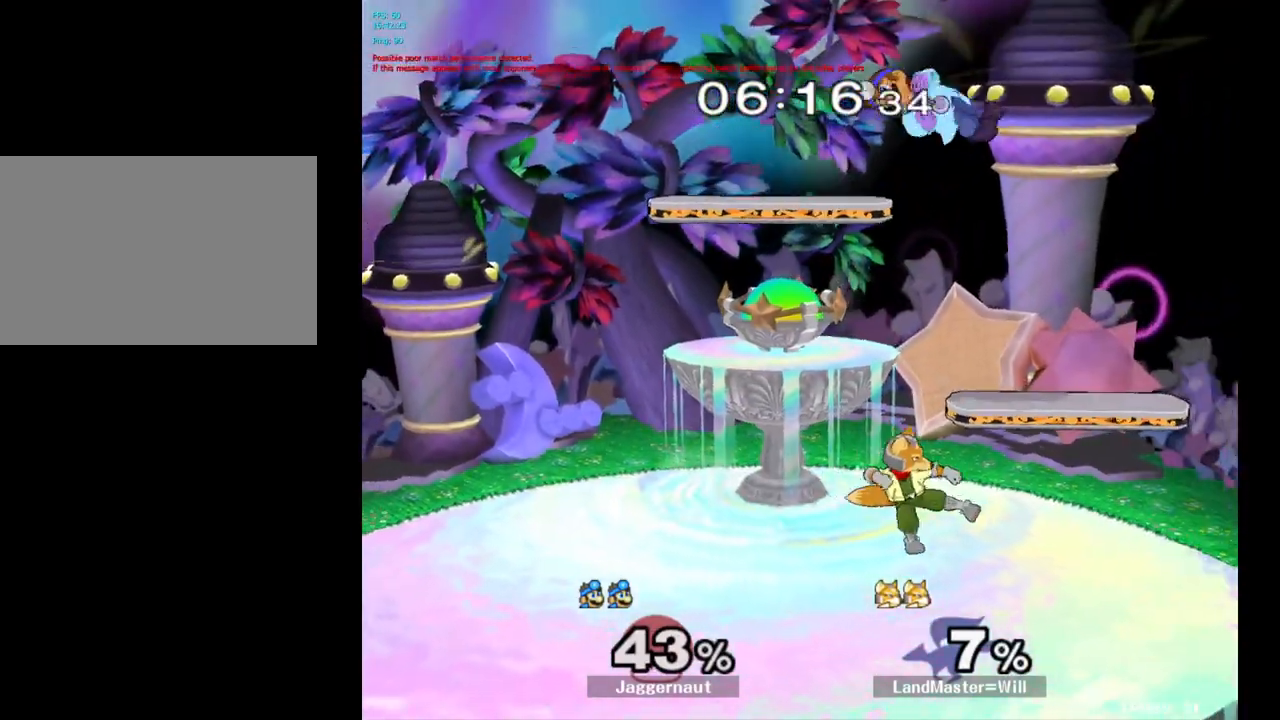
{"buttons": [], "left_stick": "right", "right_stick": "center", "events": [[50, "left_stick", "center"], [183, "left_stick", "down"], [217, "right_stick", "down"], [333, "right_stick", "center"], [350, "left_stick", "down-right"], [450, "left_stick", "right"]]}
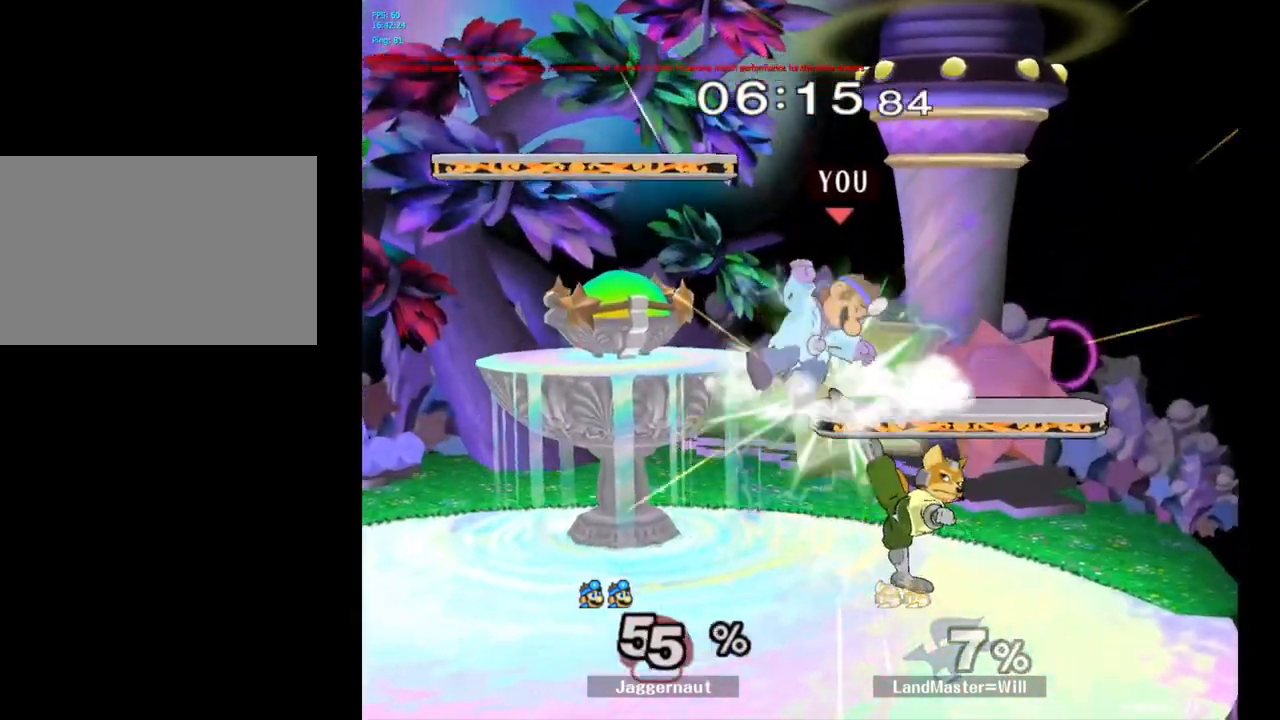
{"buttons": [], "left_stick": "center", "right_stick": "center", "events": [[100, "R1", "down"], [250, "left_stick", "center"], [333, "R1", "up"]]}
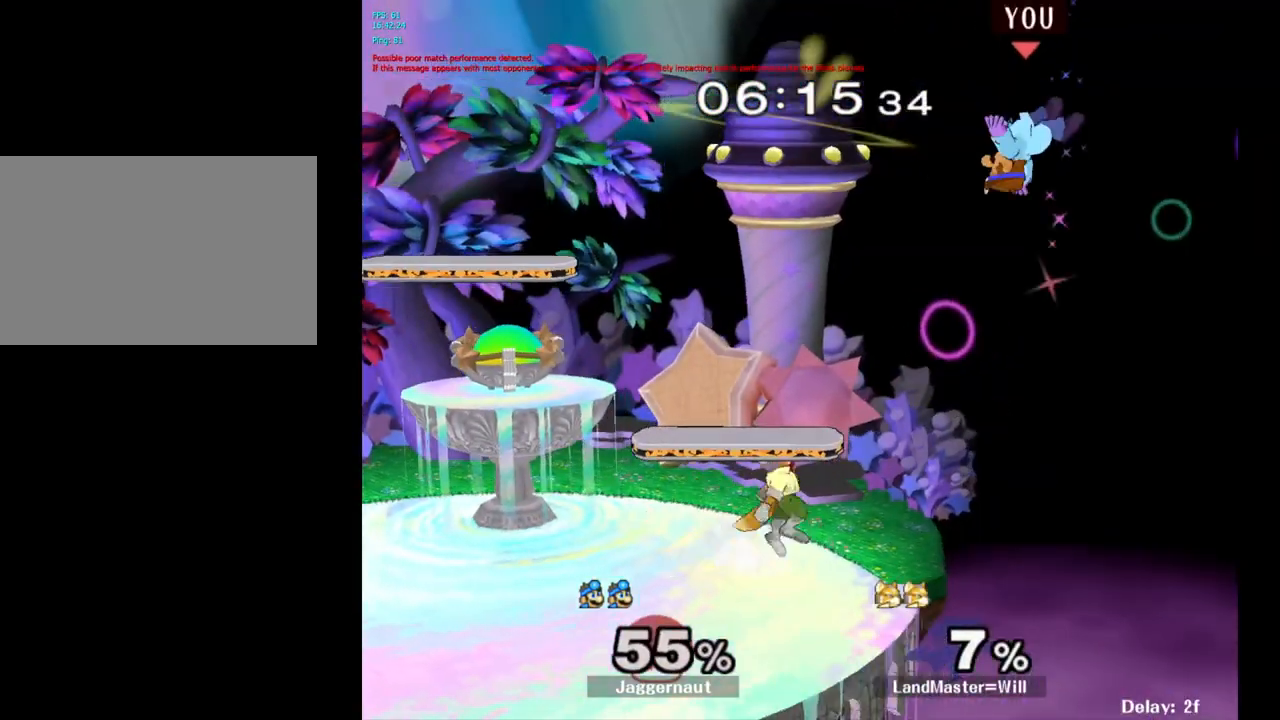
{"buttons": [], "left_stick": "left", "right_stick": "center", "events": [[33, "left_stick", "left"], [150, "left_stick", "center"], [500, "left_stick", "left"]]}
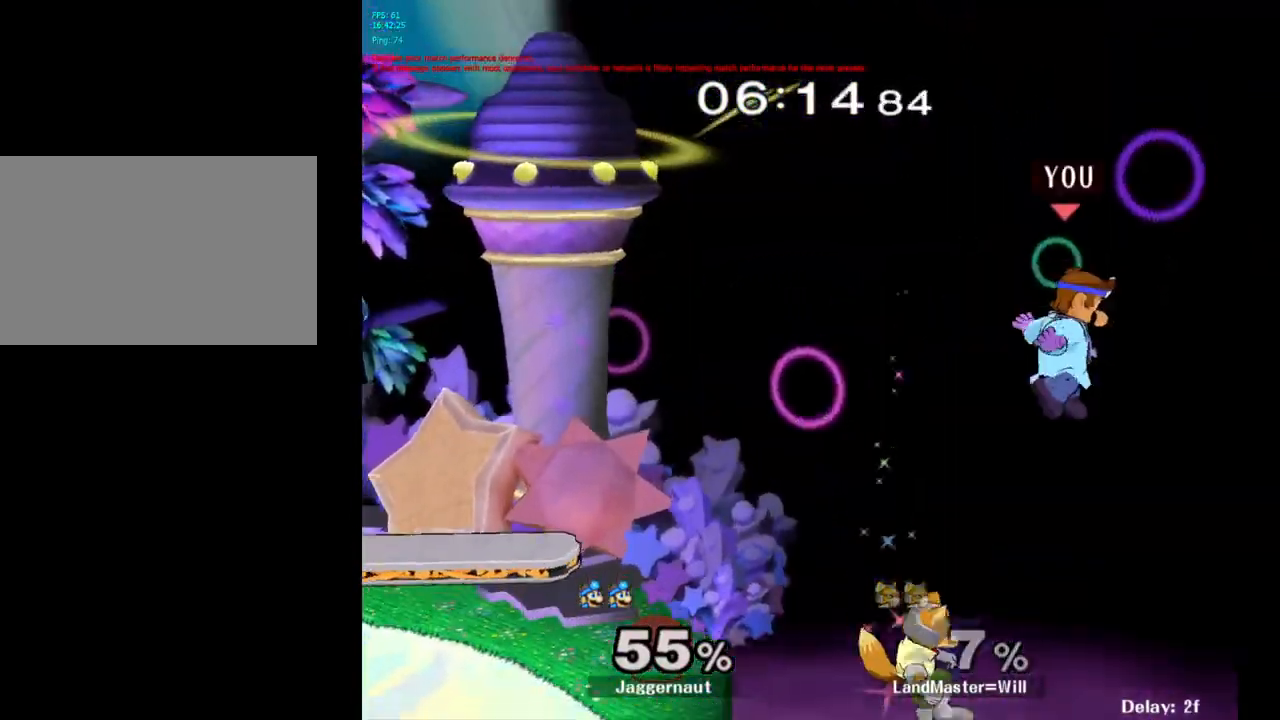
{"buttons": [], "left_stick": "left", "right_stick": "center", "events": [[283, "right_stick", "left"], [350, "right_stick", "center"]]}
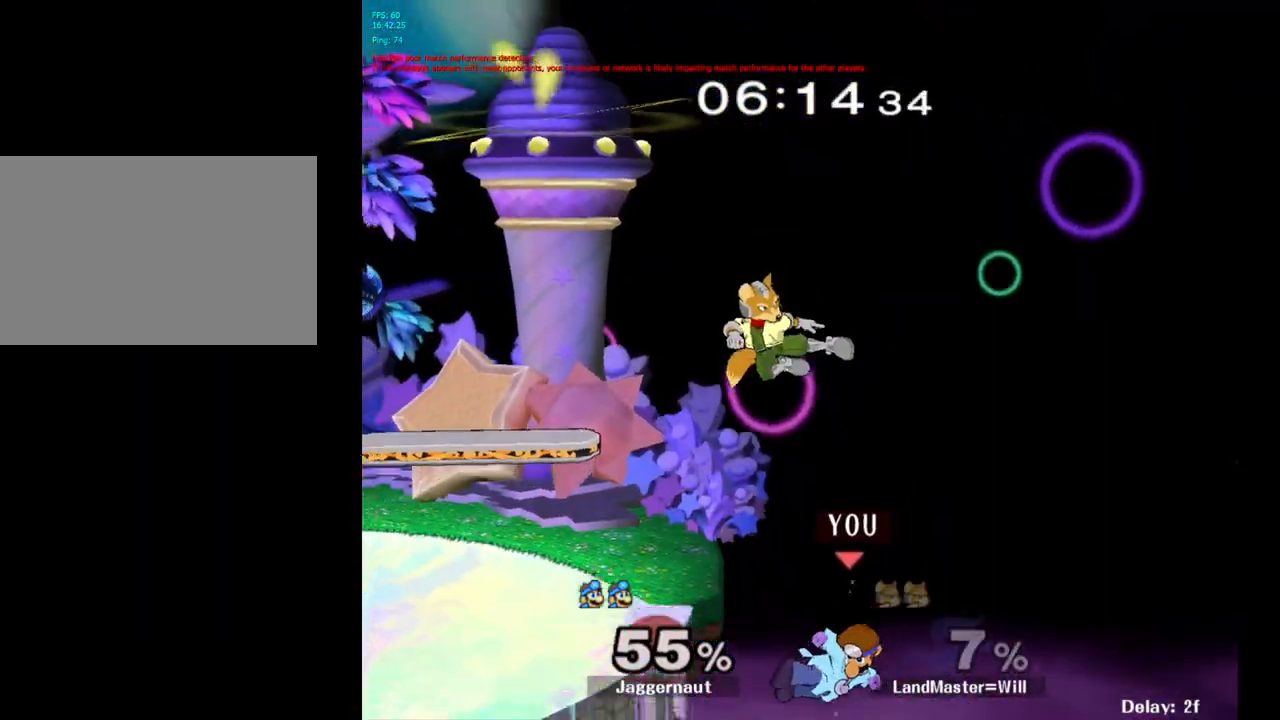
{"buttons": ["Y"], "left_stick": "up-right", "right_stick": "center", "events": [[83, "Y", "down"], [100, "left_stick", "center"], [200, "Y", "up"], [283, "Y", "down"], [350, "Y", "up"], [350, "left_stick", "up-right"], [433, "Y", "down"]]}